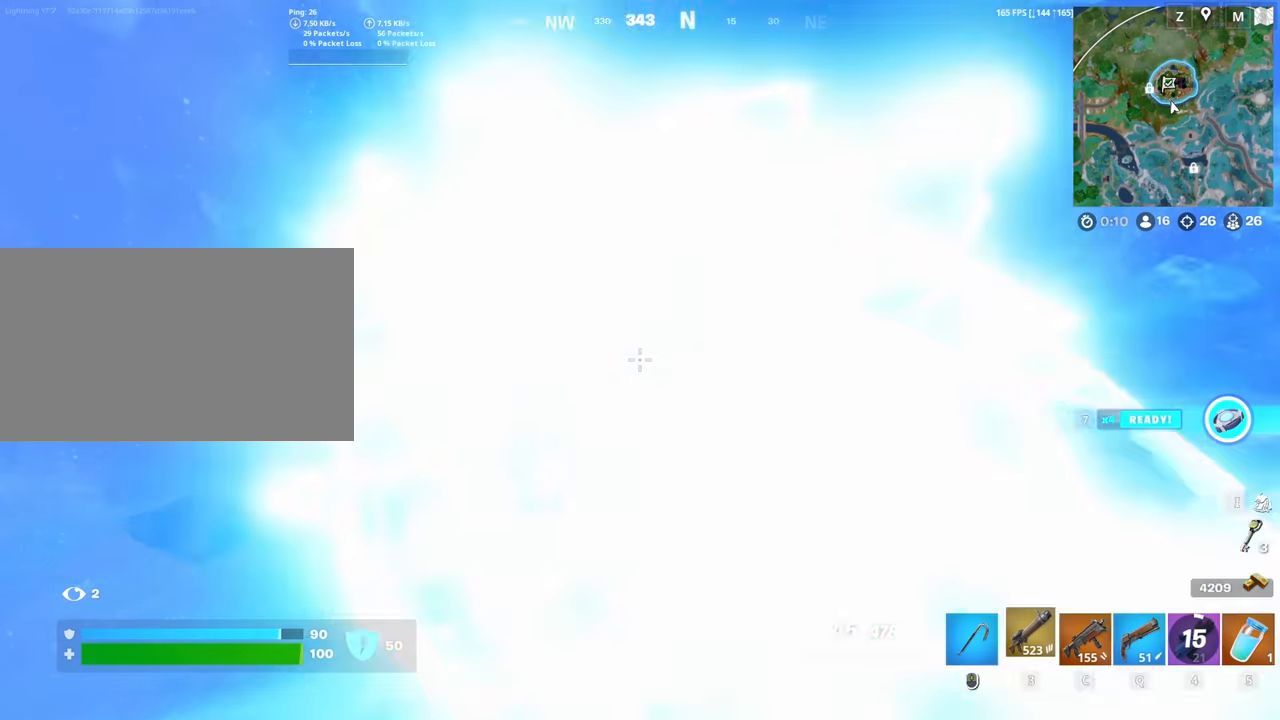
Gameplay with keyboard and mouse; each line is a JSON object with the keys and mouse buttons held at the frame after it. "events" lists presses ("down") and releases ("up") of "1", "2", "3", "4", "5", "a", "alt", "c", "caps_lock", "ctrl", "d", "e", "f", "g", "q", "r", "s", "shift", "space", "t", "tab", "v", "w", "x", "z", "mouse_left", "mouse_wheel" and "mouse_right" between this image and that frame as [ms after this image, input, new state], when the widget could be followed in between. "mouse_left", "mouse_wheel", "mouse_right" = the "left", "wheel", "right" buttons of the "mouse" list. No other keys are recorded. "wheel" means that the mouse wheel is clicked or scrolled. "mouse_move" is the direction in which the mouse moves at that frame (one of eight, or "still"), when it could be read.
{"keys": ["w"], "mouse": [], "mouse_move": "still", "events": []}
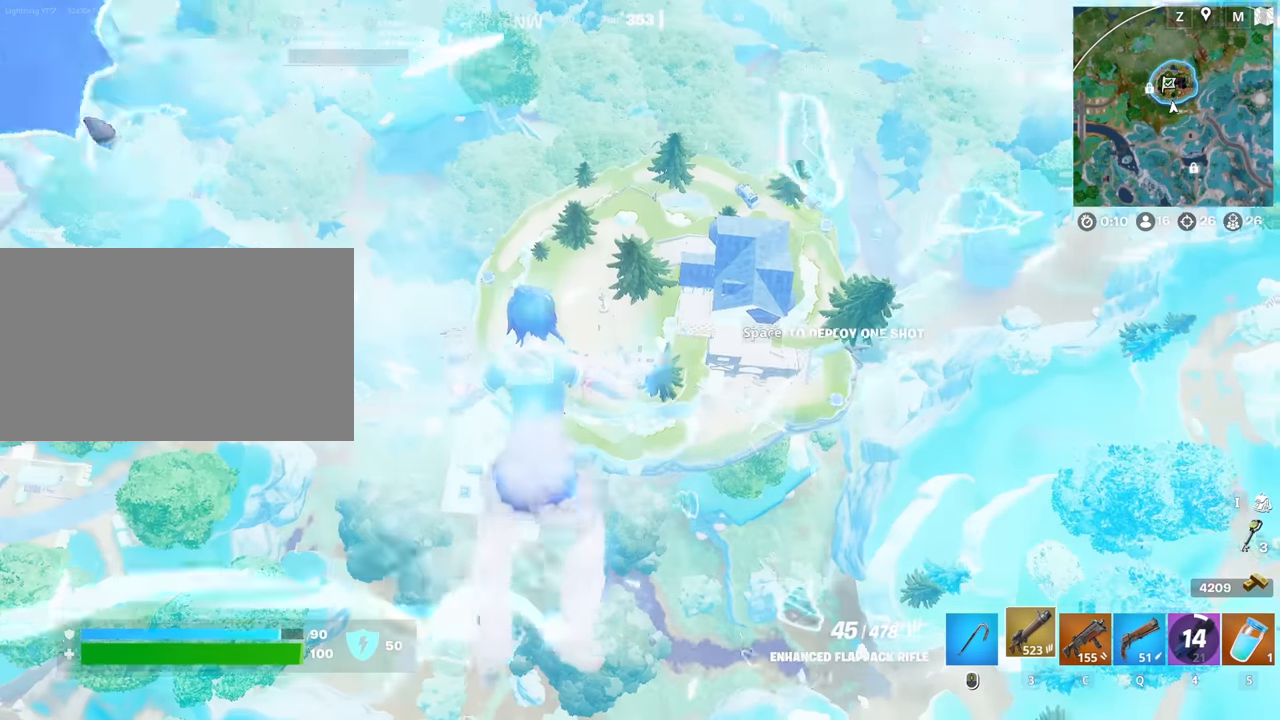
{"keys": ["w"], "mouse": [], "mouse_move": "still", "events": []}
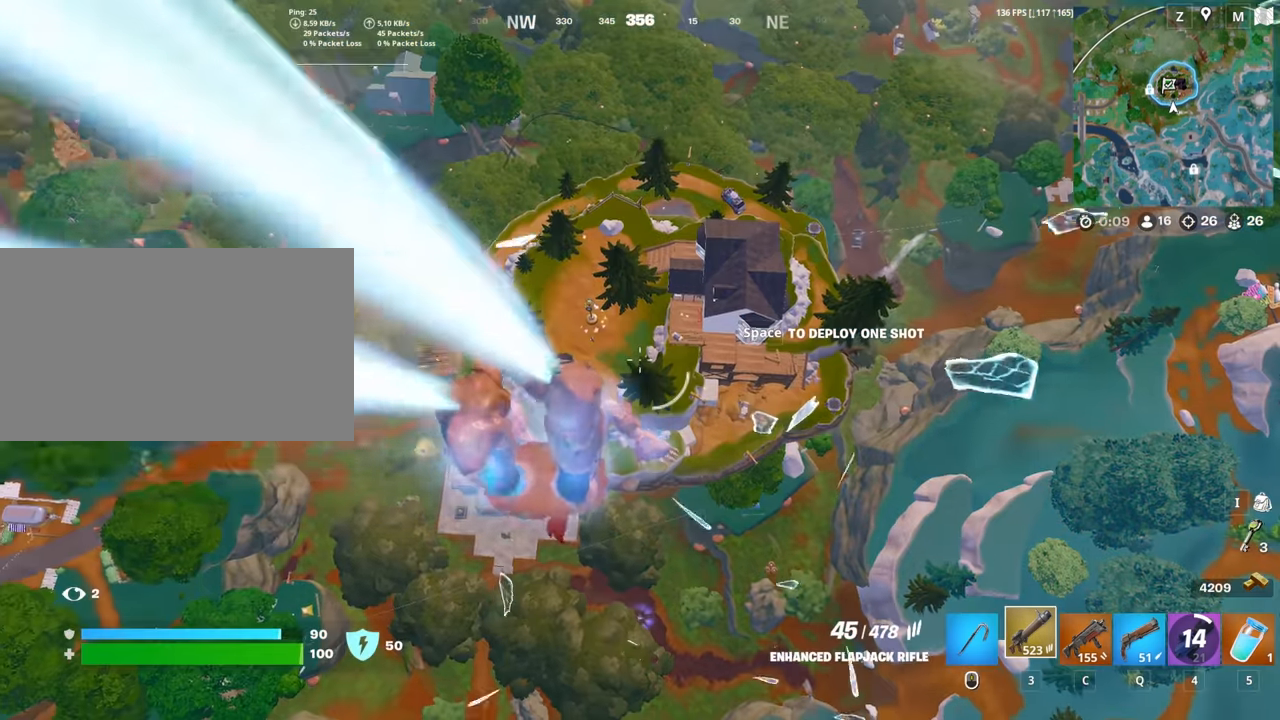
{"keys": ["d", "w"], "mouse": [], "mouse_move": "still", "events": [[250, "d", "down"]]}
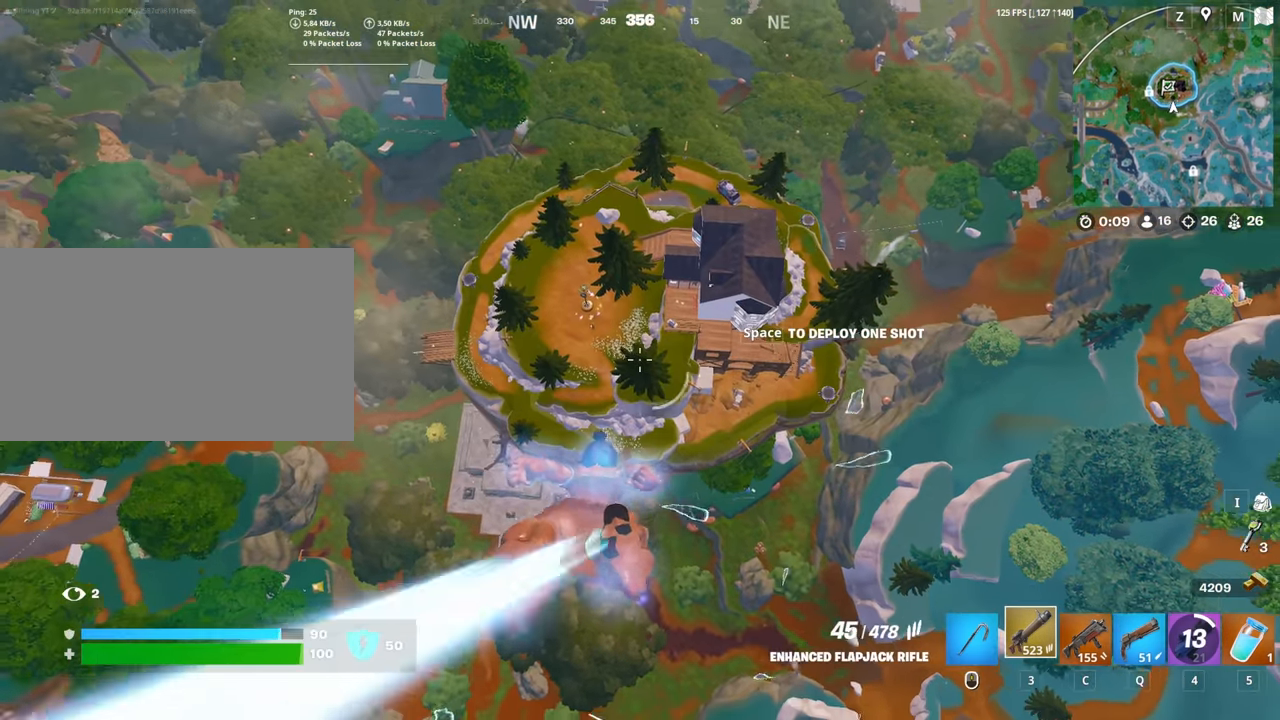
{"keys": ["w"], "mouse": [], "mouse_move": "still", "events": [[366, "d", "up"]]}
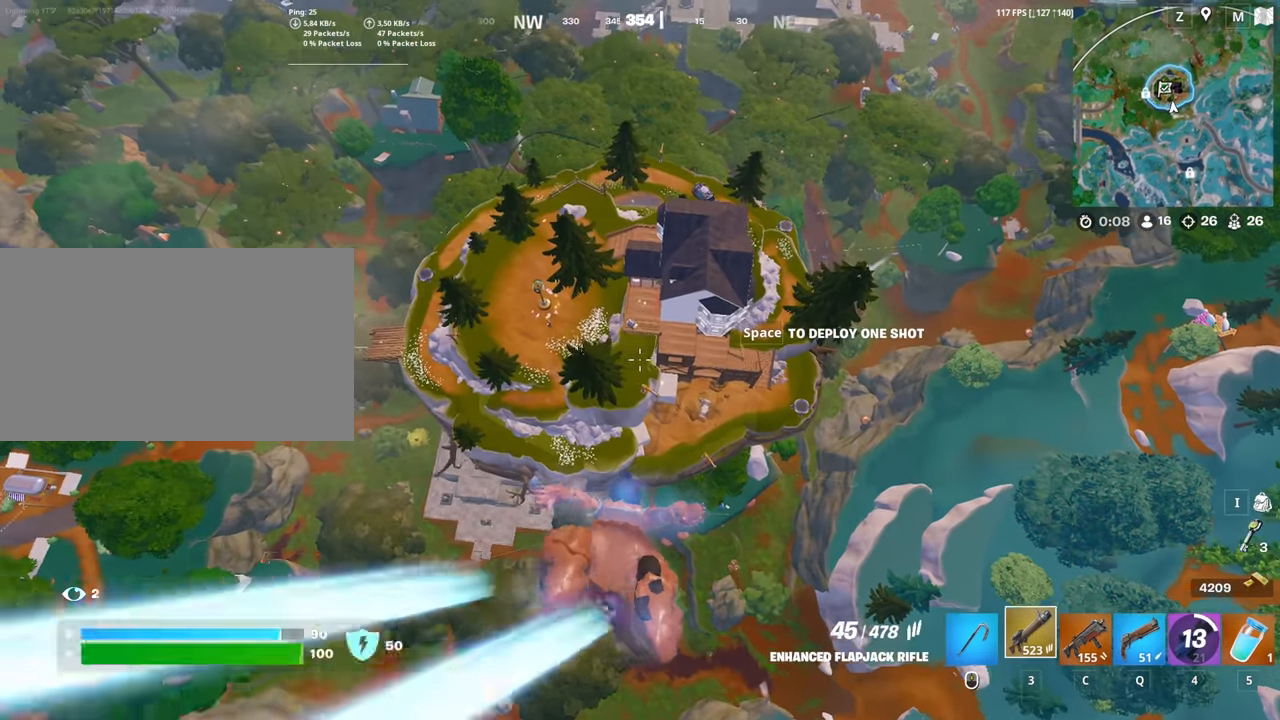
{"keys": ["w"], "mouse": [], "mouse_move": "still", "events": []}
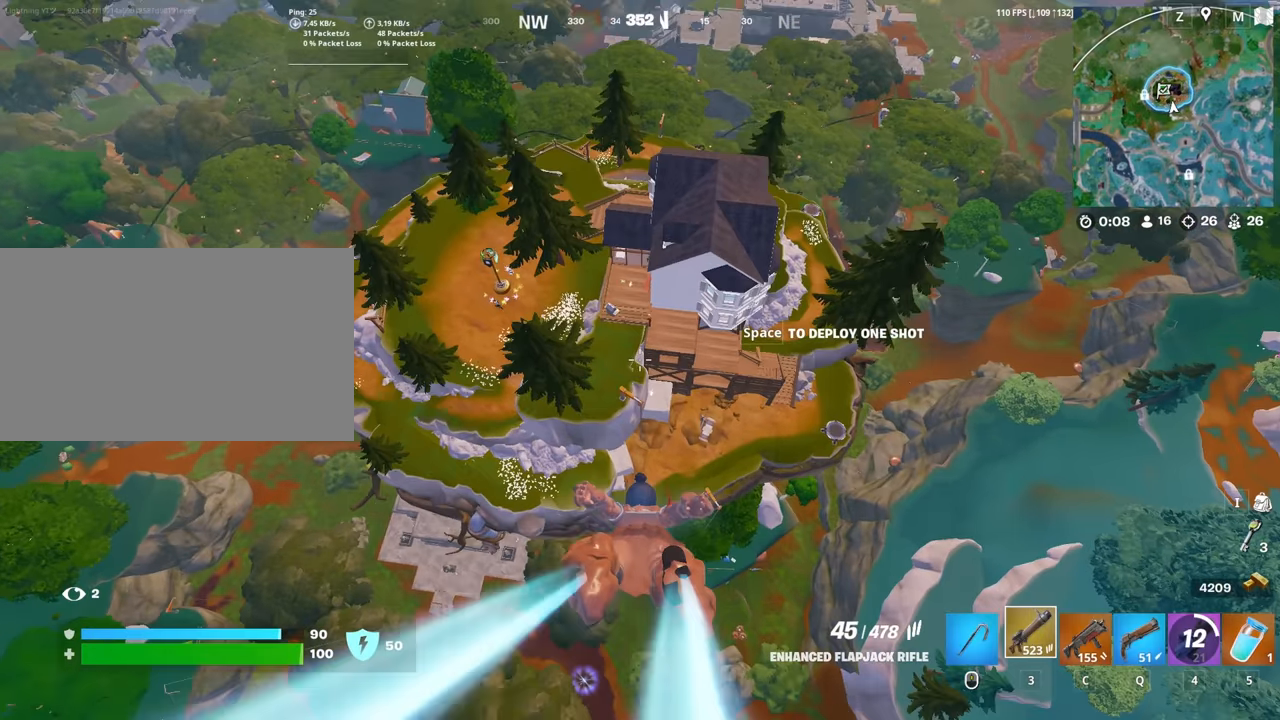
{"keys": ["d", "space", "w"], "mouse": [], "mouse_move": "still", "events": [[150, "d", "down"], [383, "space", "down"]]}
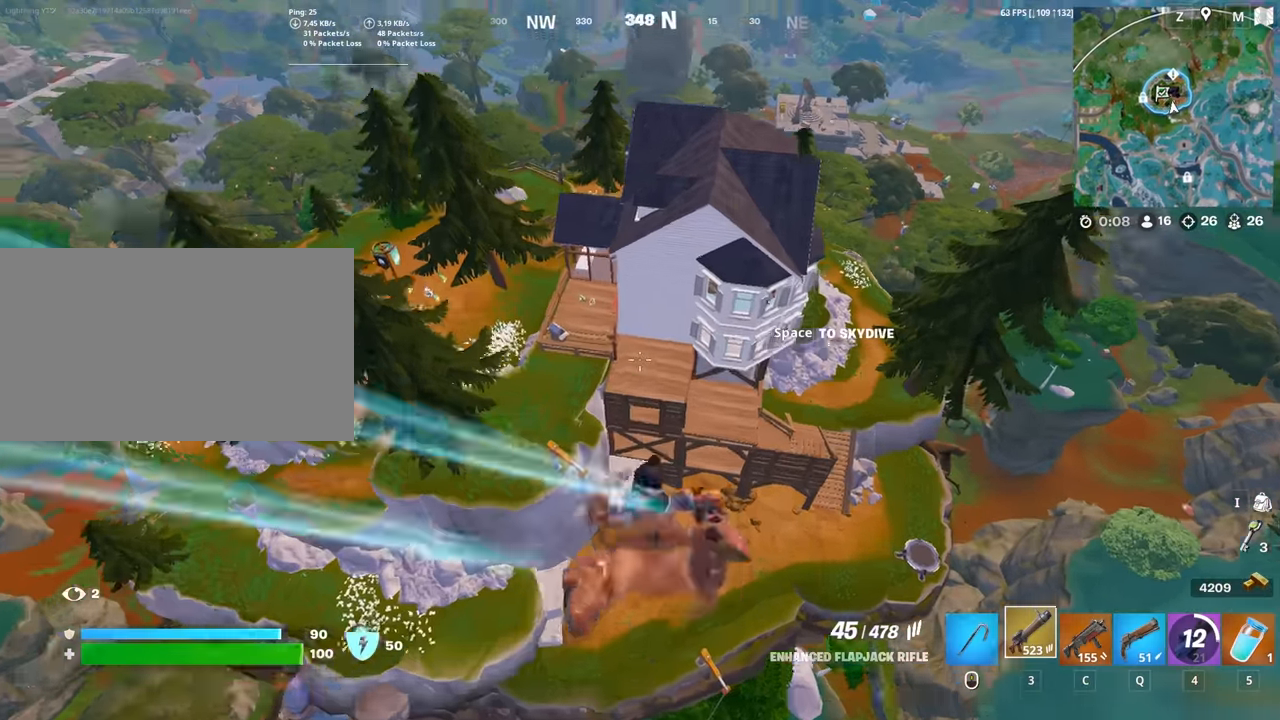
{"keys": ["w"], "mouse": [], "mouse_move": "still", "events": [[117, "space", "up"], [317, "d", "up"]]}
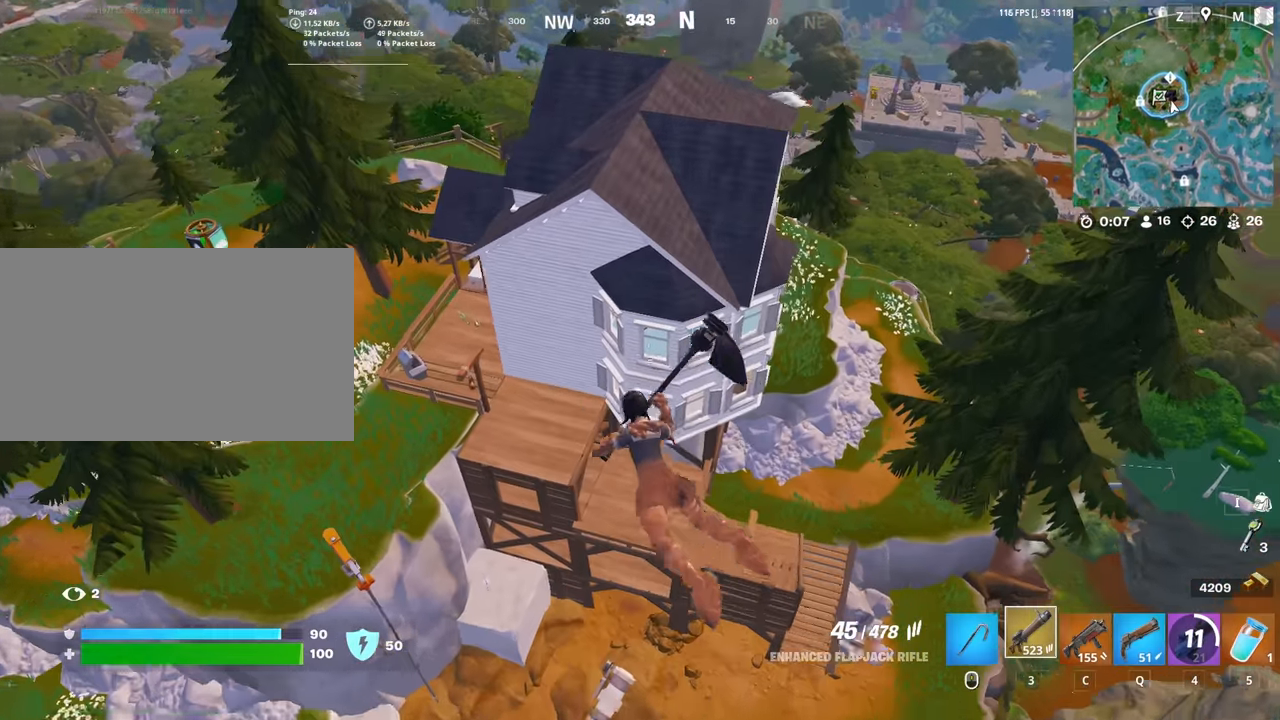
{"keys": ["w"], "mouse": [], "mouse_move": "still", "events": [[417, "3", "down"], [467, "3", "up"]]}
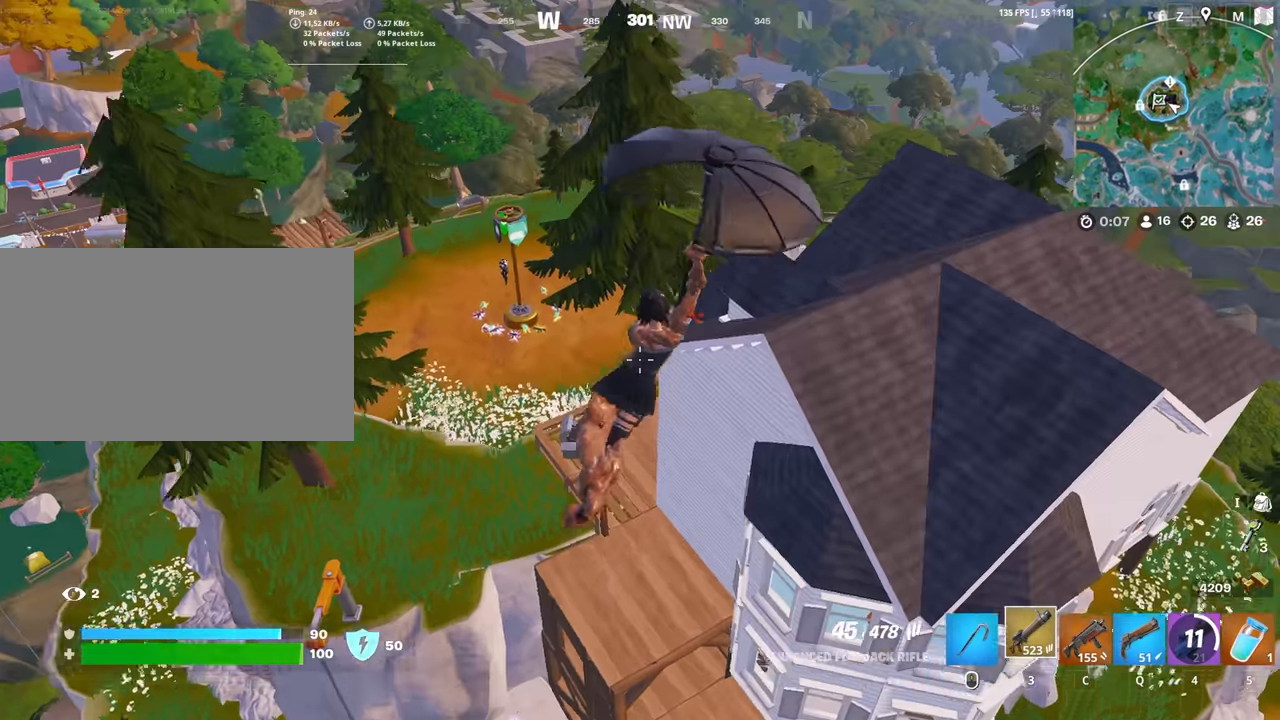
{"keys": ["d", "w"], "mouse": [], "mouse_move": "still", "events": [[200, "d", "down"], [333, "d", "up"], [483, "d", "down"]]}
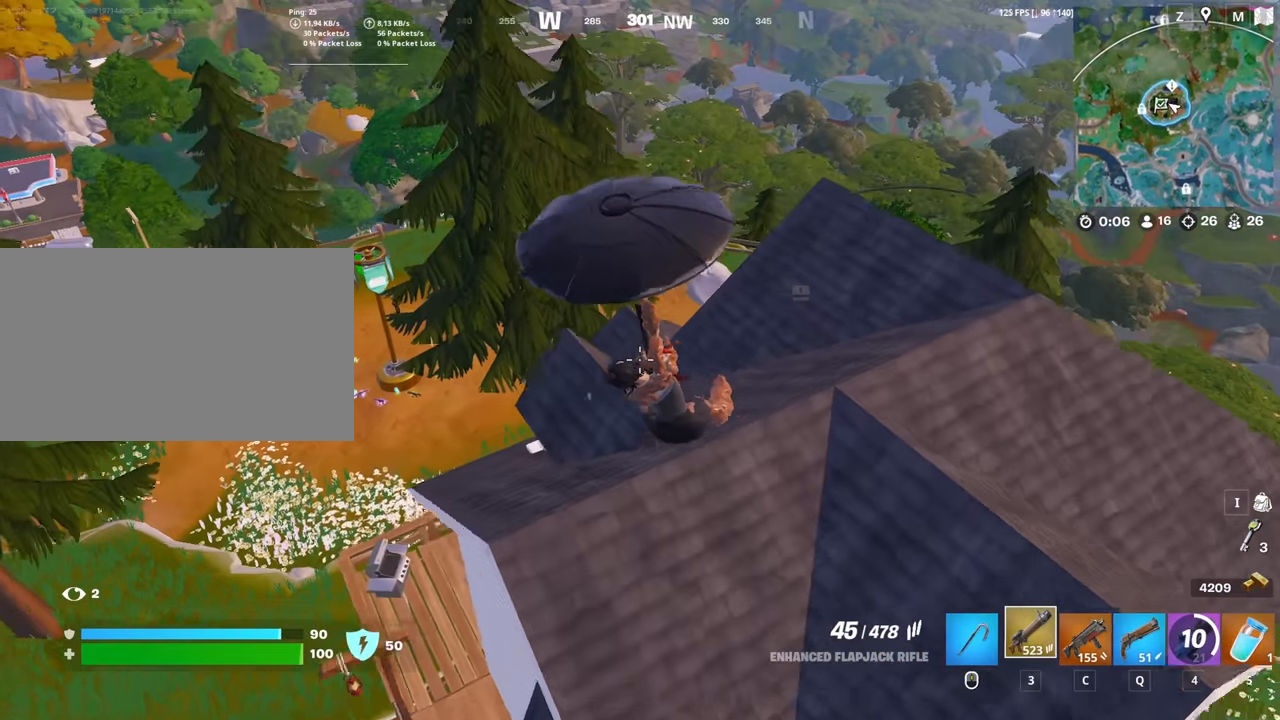
{"keys": ["w"], "mouse": [], "mouse_move": "left", "events": [[450, "d", "up"]]}
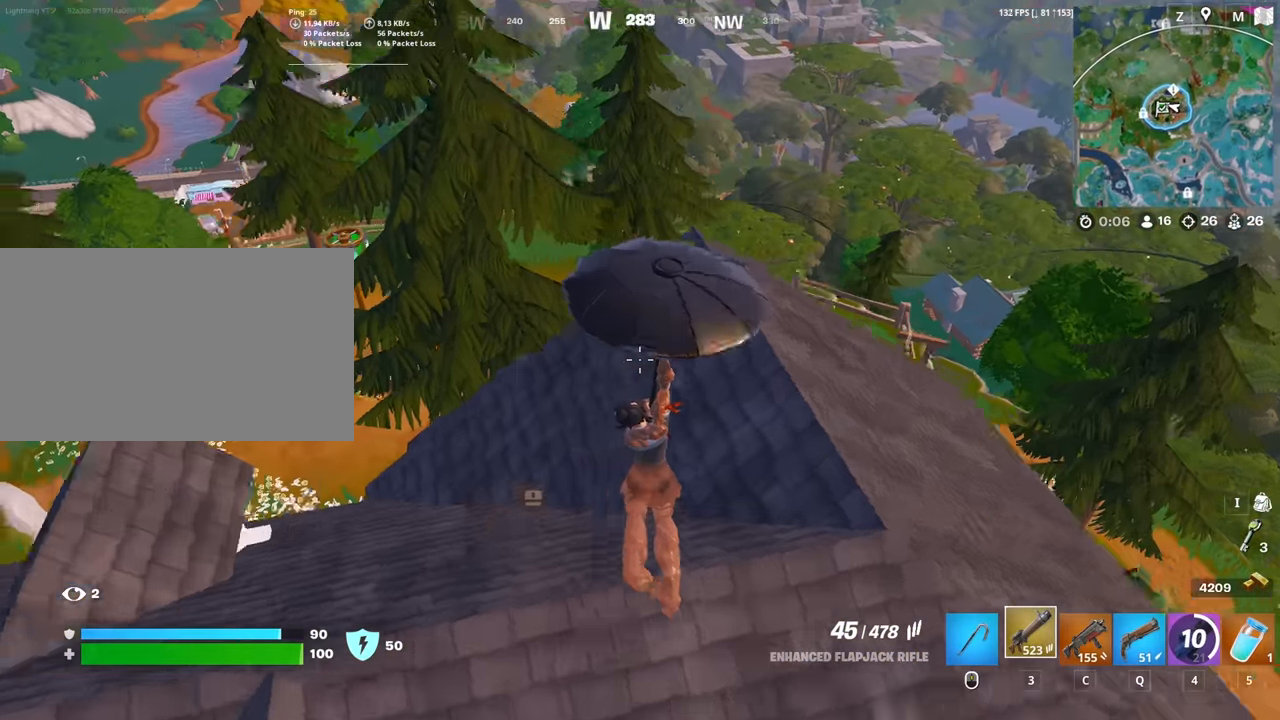
{"keys": ["a"], "mouse": [], "mouse_move": "still", "events": [[183, "d", "down"], [367, "a", "down"], [367, "d", "up"], [467, "w", "up"]]}
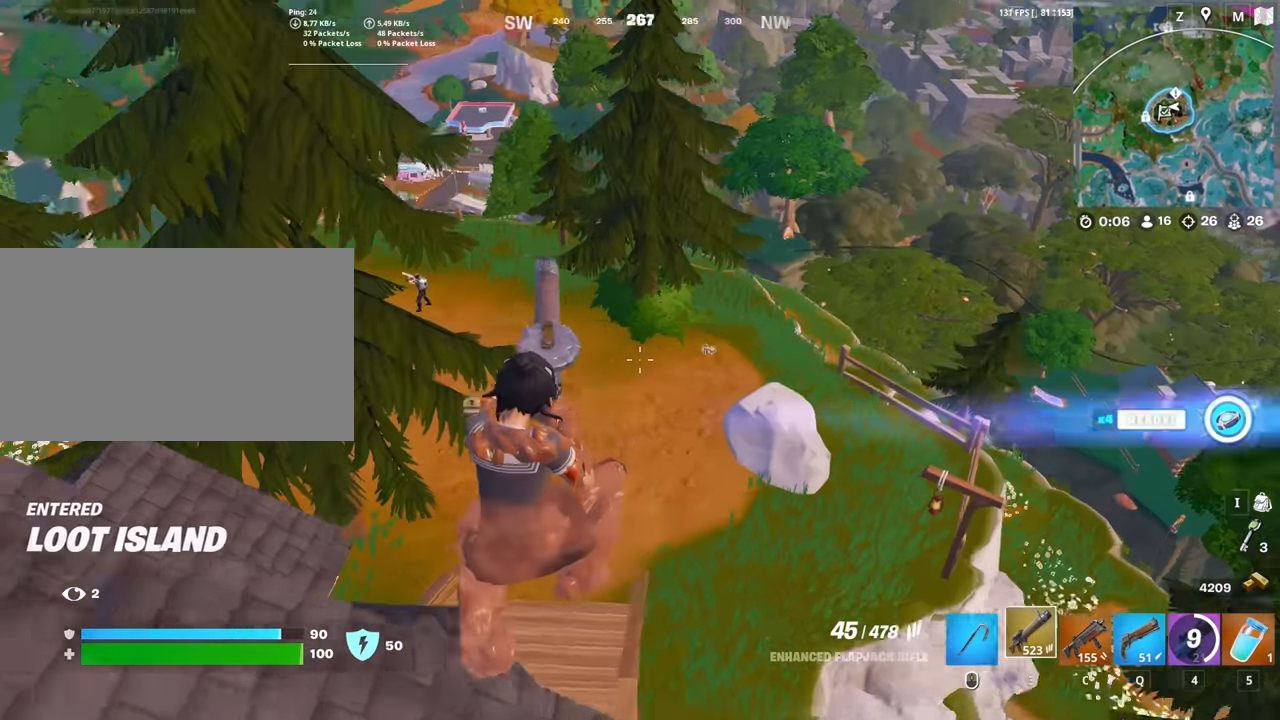
{"keys": ["a", "w"], "mouse": [], "mouse_move": "still", "events": [[17, "w", "down"]]}
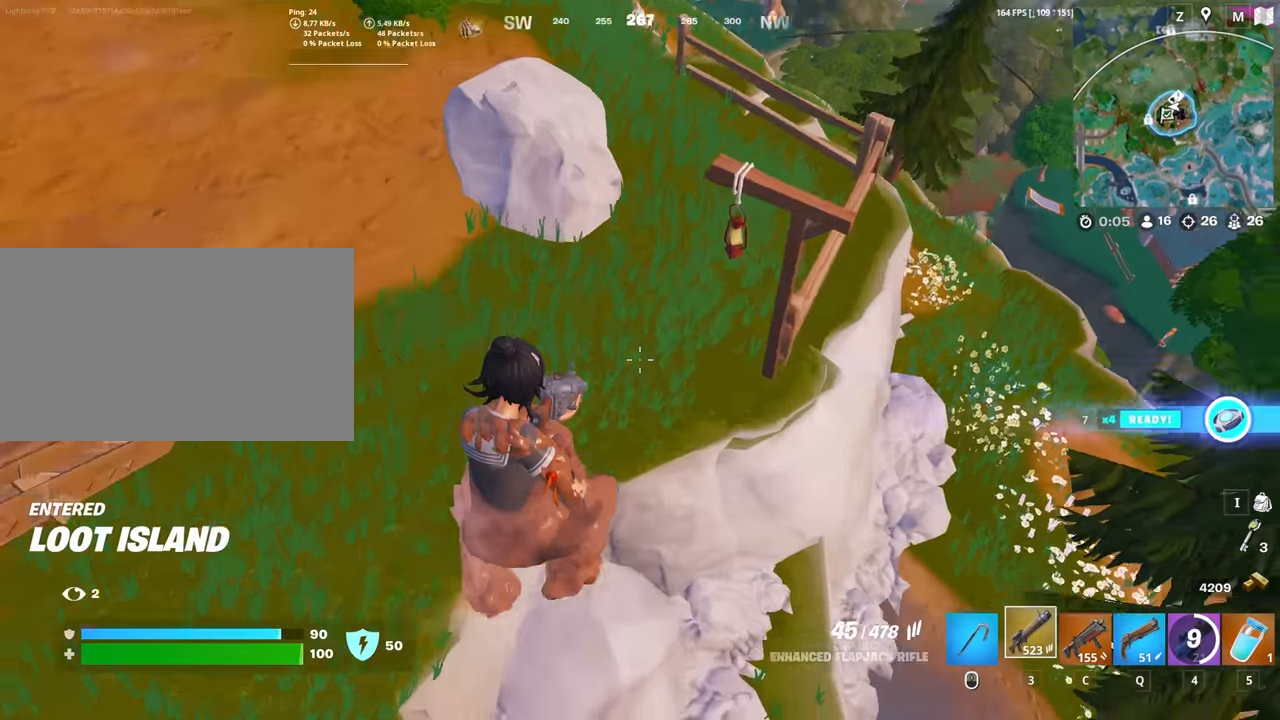
{"keys": ["a", "w"], "mouse": [], "mouse_move": "up-right", "events": []}
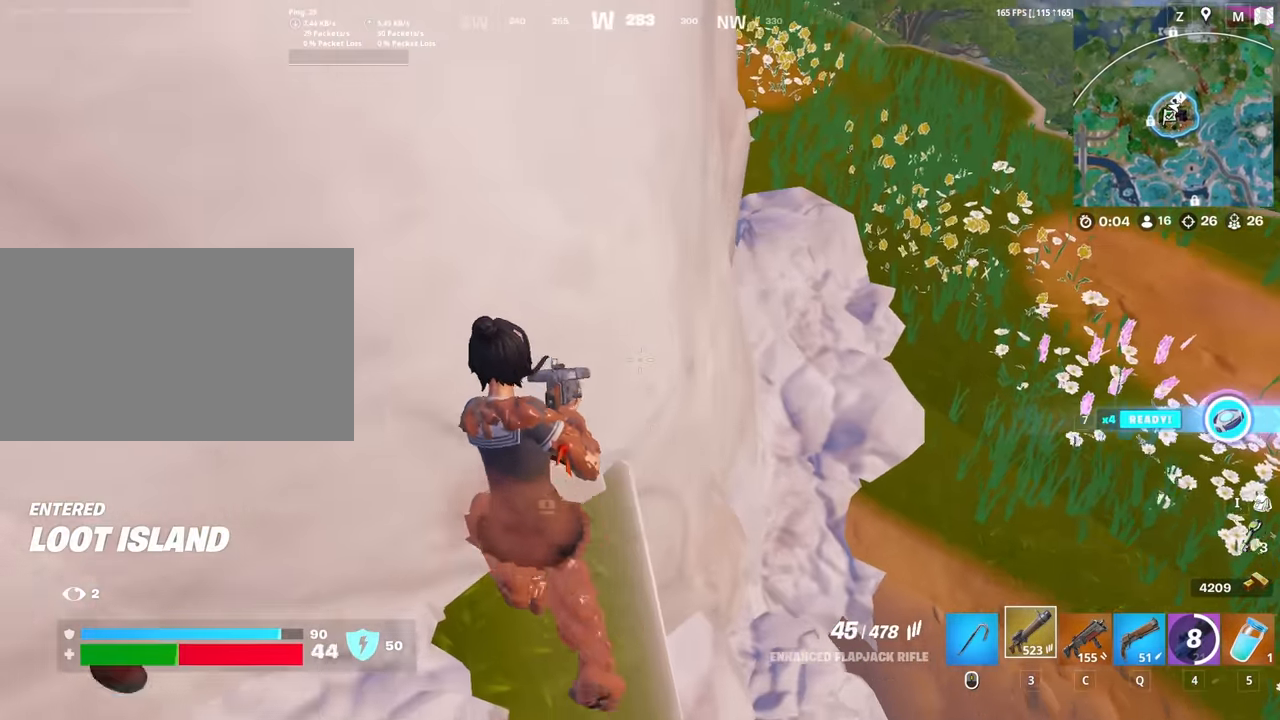
{"keys": ["a", "w"], "mouse": [], "mouse_move": "up", "events": [[183, "w", "up"], [333, "space", "down"], [417, "w", "down"], [467, "space", "up"]]}
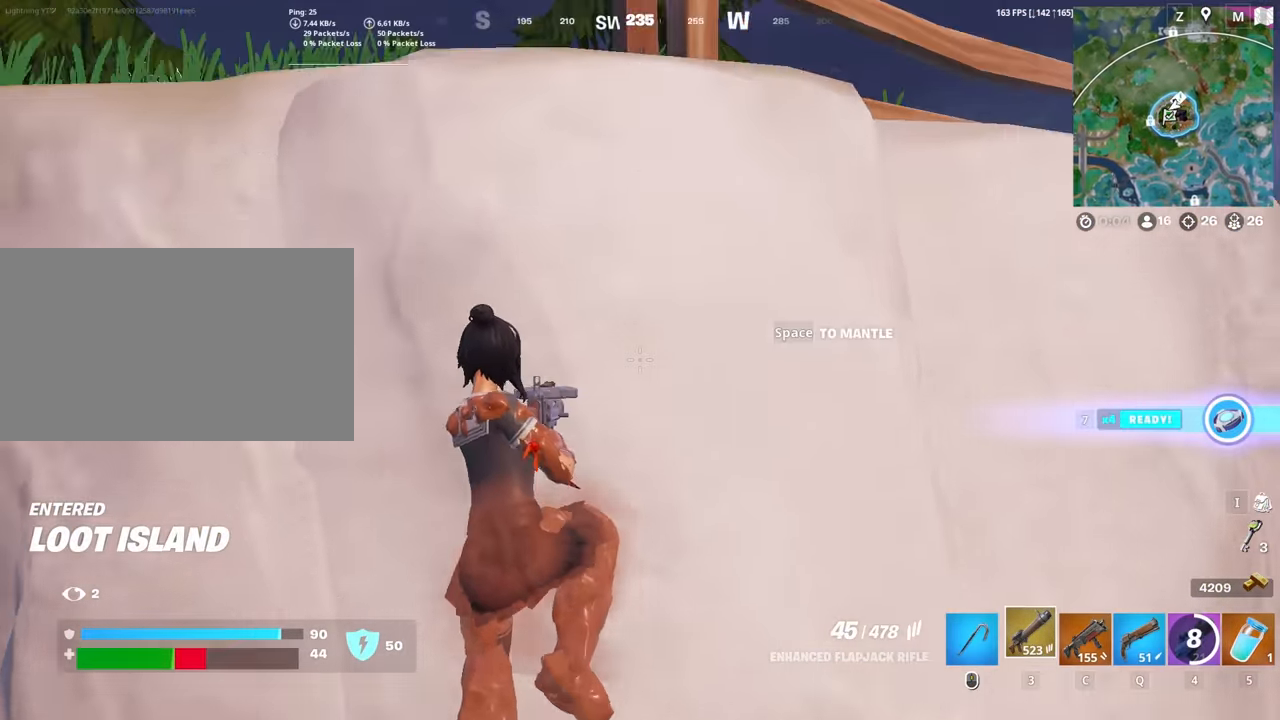
{"keys": ["a", "w"], "mouse": [], "mouse_move": "left", "events": [[100, "a", "up"], [200, "space", "down"], [300, "space", "up"], [433, "a", "down"]]}
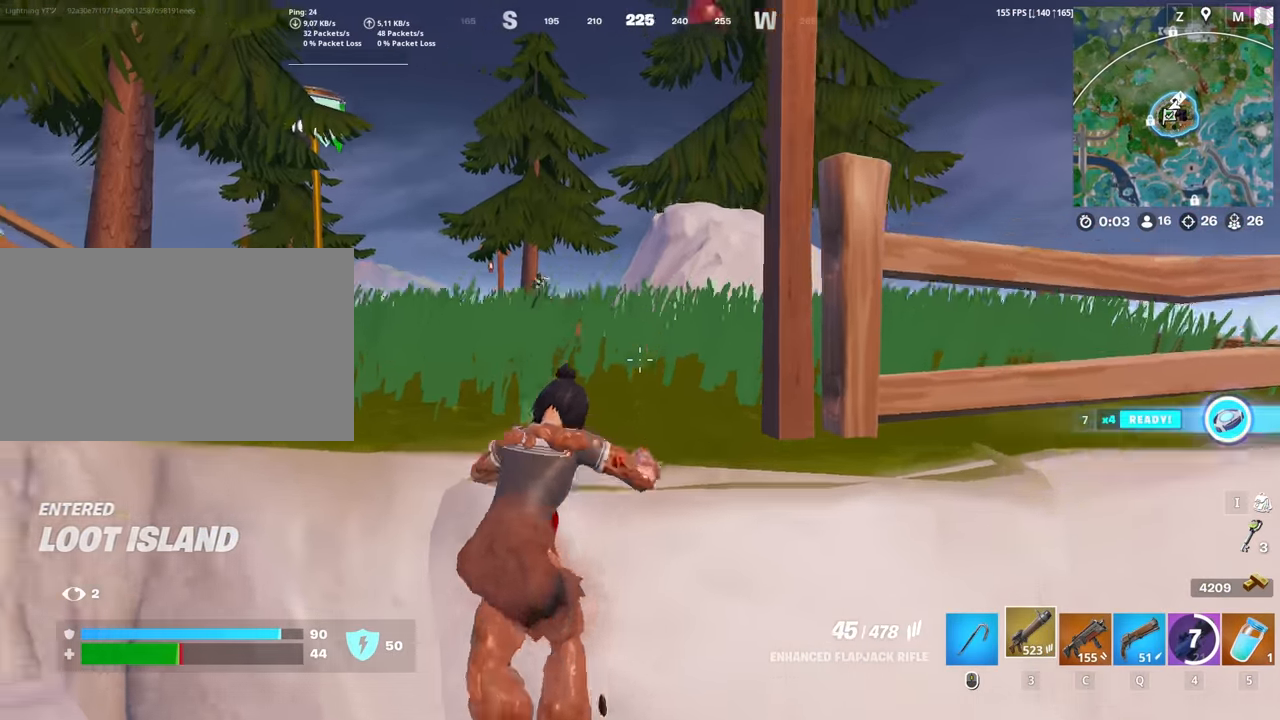
{"keys": ["a", "w"], "mouse": [], "mouse_move": "still", "events": []}
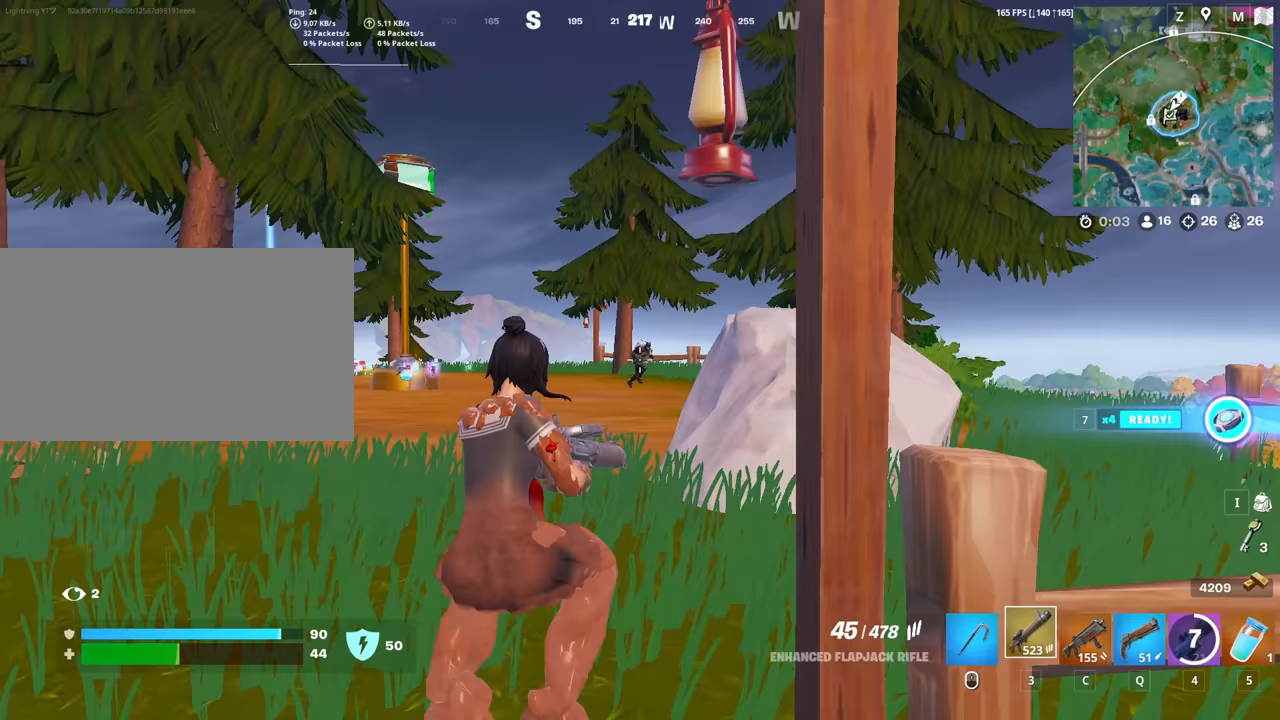
{"keys": ["a", "w"], "mouse": ["left", "right"], "mouse_move": "right", "events": [[50, "mouse_right", "down"], [100, "mouse_left", "down"], [133, "ctrl", "down"], [233, "ctrl", "up"]]}
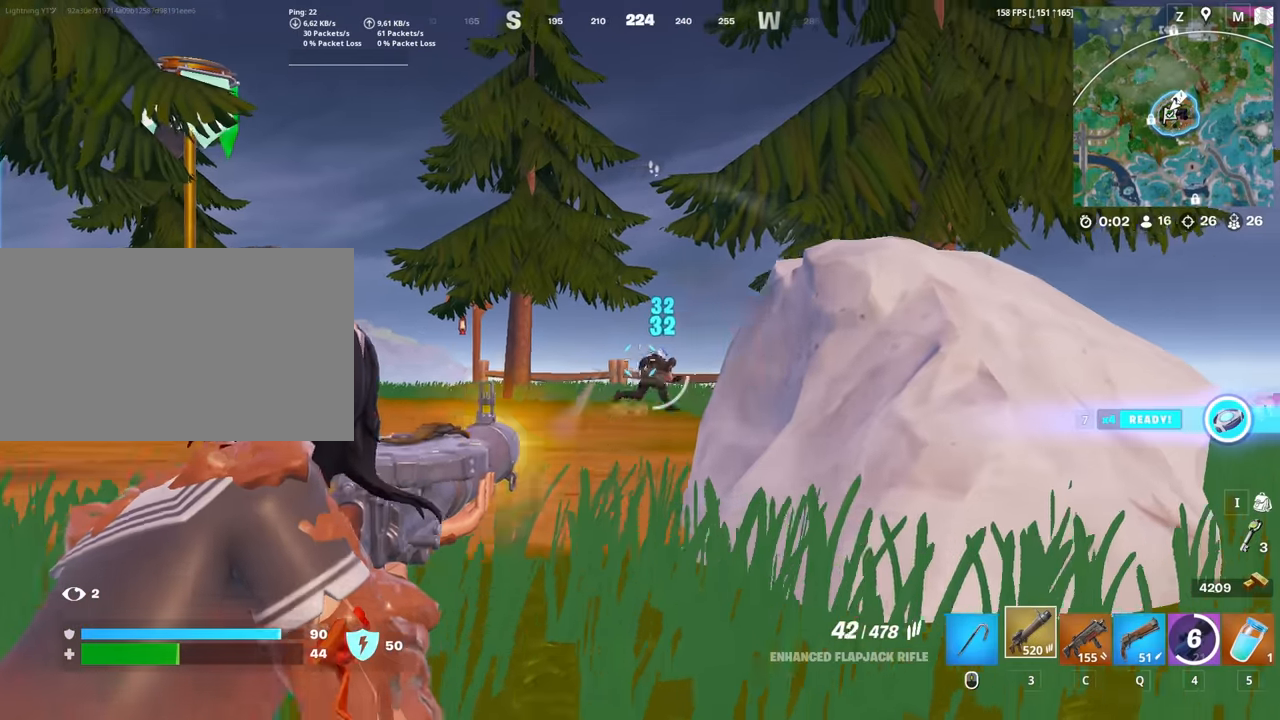
{"keys": ["c", "w"], "mouse": [], "mouse_move": "still", "events": [[67, "a", "up"], [250, "ctrl", "down"], [350, "ctrl", "up"], [433, "c", "down"], [433, "mouse_right", "up"], [483, "mouse_left", "up"]]}
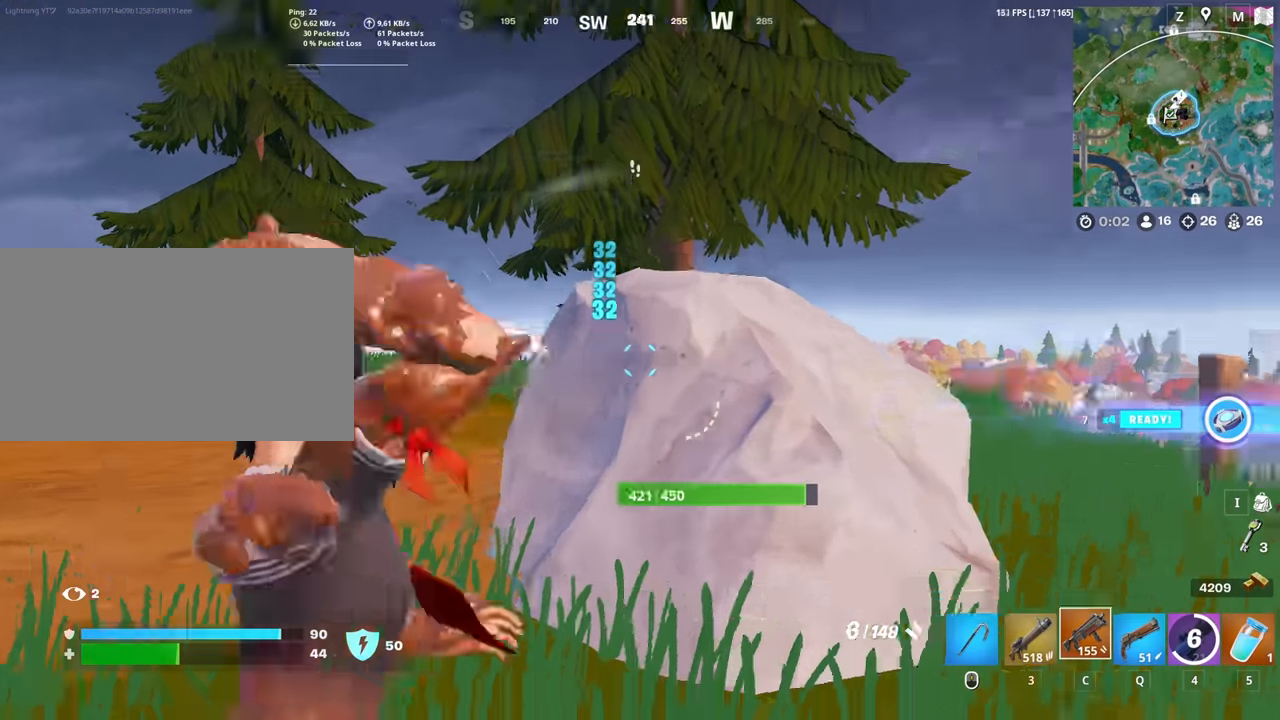
{"keys": ["d", "space", "w"], "mouse": [], "mouse_move": "down-left", "events": [[33, "c", "up"], [83, "v", "down"], [167, "v", "up"], [267, "d", "down"], [400, "mouse_left", "down"], [400, "space", "down"], [500, "mouse_left", "up"]]}
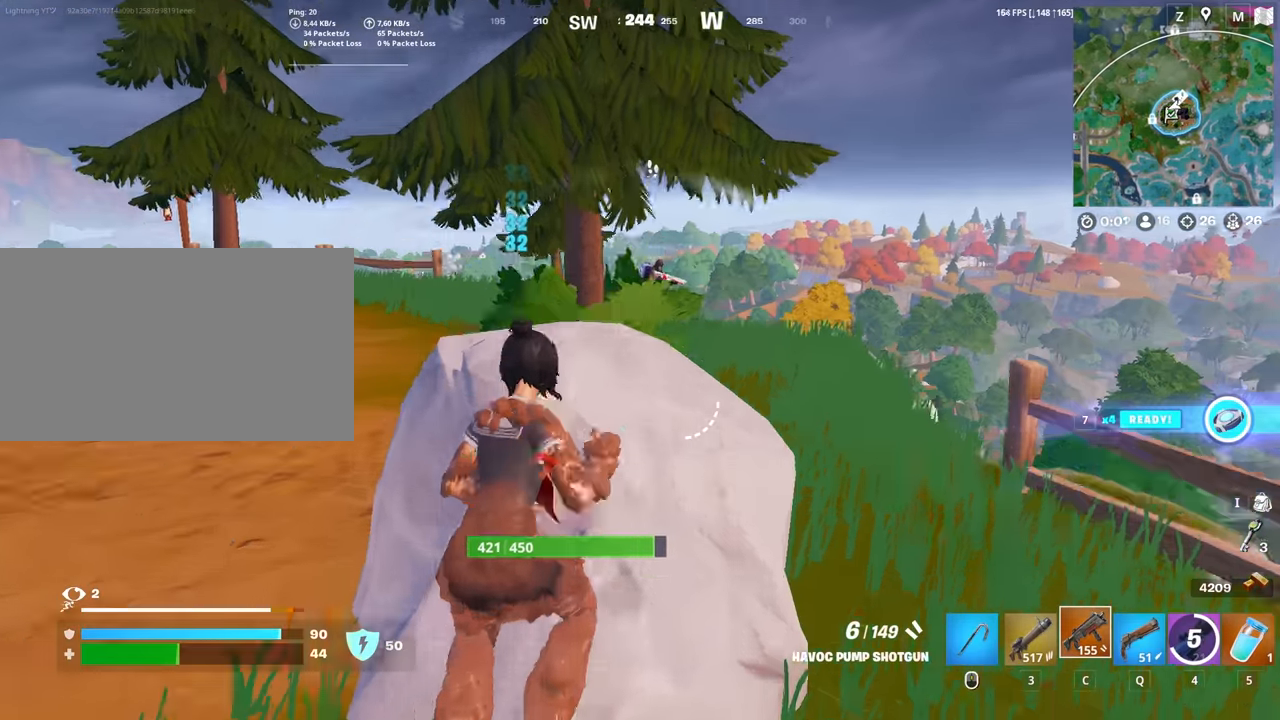
{"keys": ["d", "q", "w"], "mouse": [], "mouse_move": "still", "events": [[100, "space", "up"], [367, "mouse_left", "down"], [467, "mouse_left", "up"], [467, "q", "down"]]}
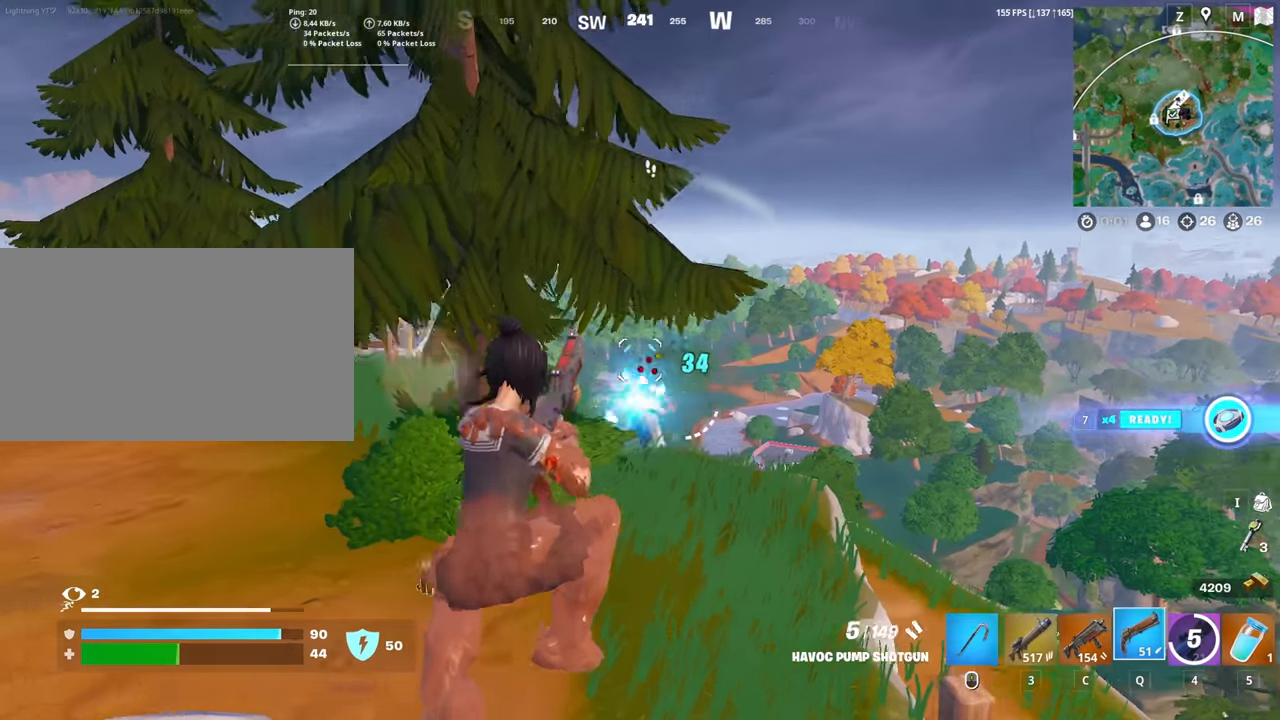
{"keys": ["w"], "mouse": ["left"], "mouse_move": "up-right", "events": [[17, "q", "up"], [200, "d", "up"], [483, "mouse_left", "down"]]}
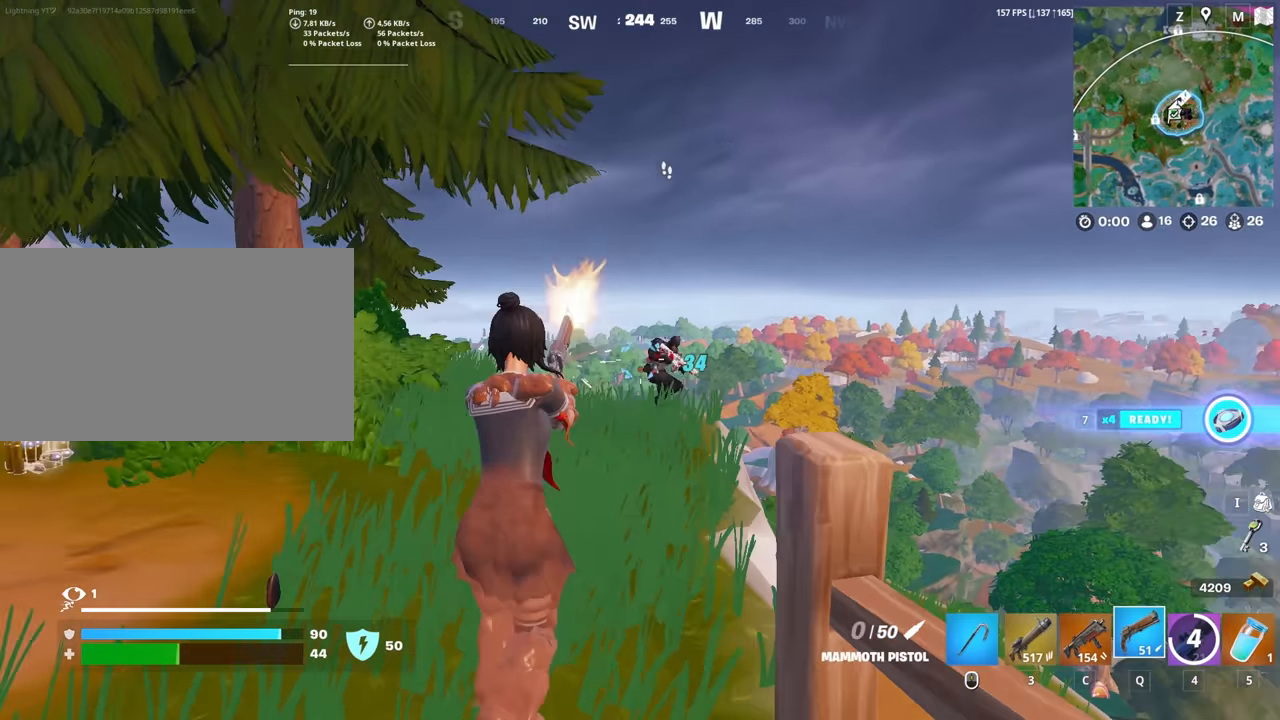
{"keys": ["d", "w"], "mouse": [], "mouse_move": "still", "events": [[33, "c", "down"], [83, "mouse_left", "up"], [117, "c", "up"], [217, "d", "down"]]}
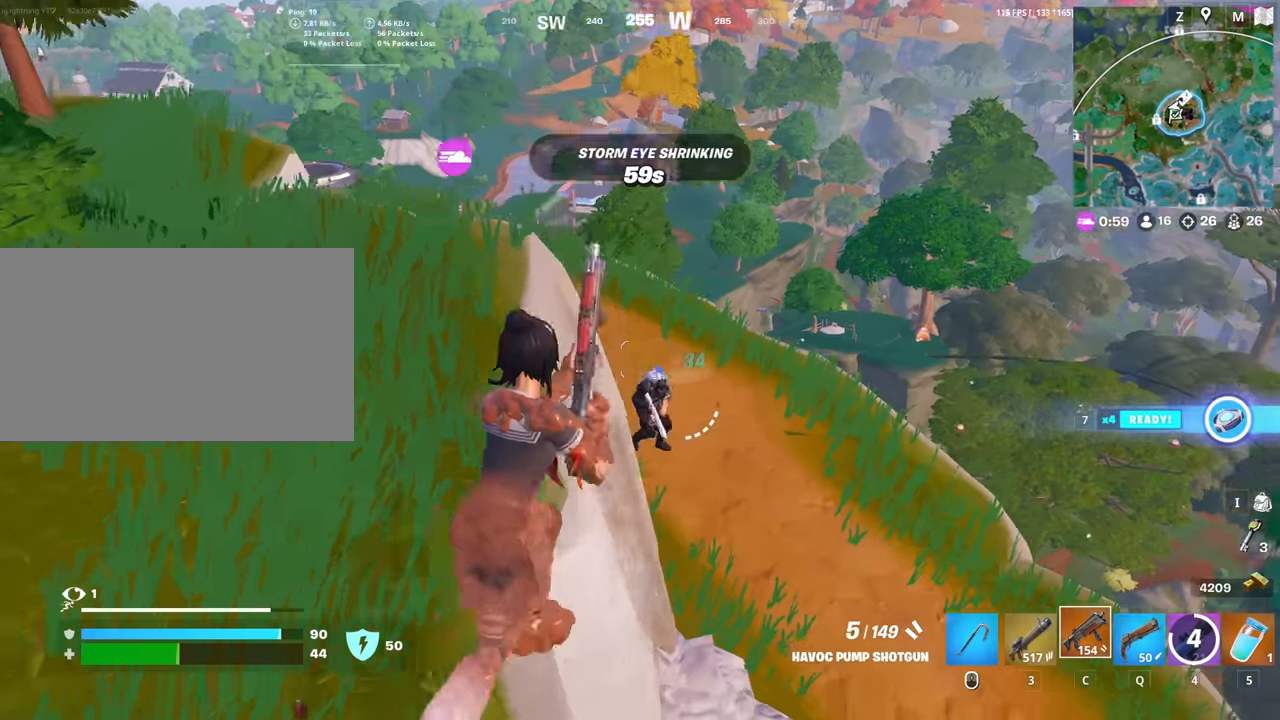
{"keys": ["w"], "mouse": [], "mouse_move": "left", "events": [[333, "d", "up"], [367, "mouse_left", "down"], [467, "mouse_left", "up"]]}
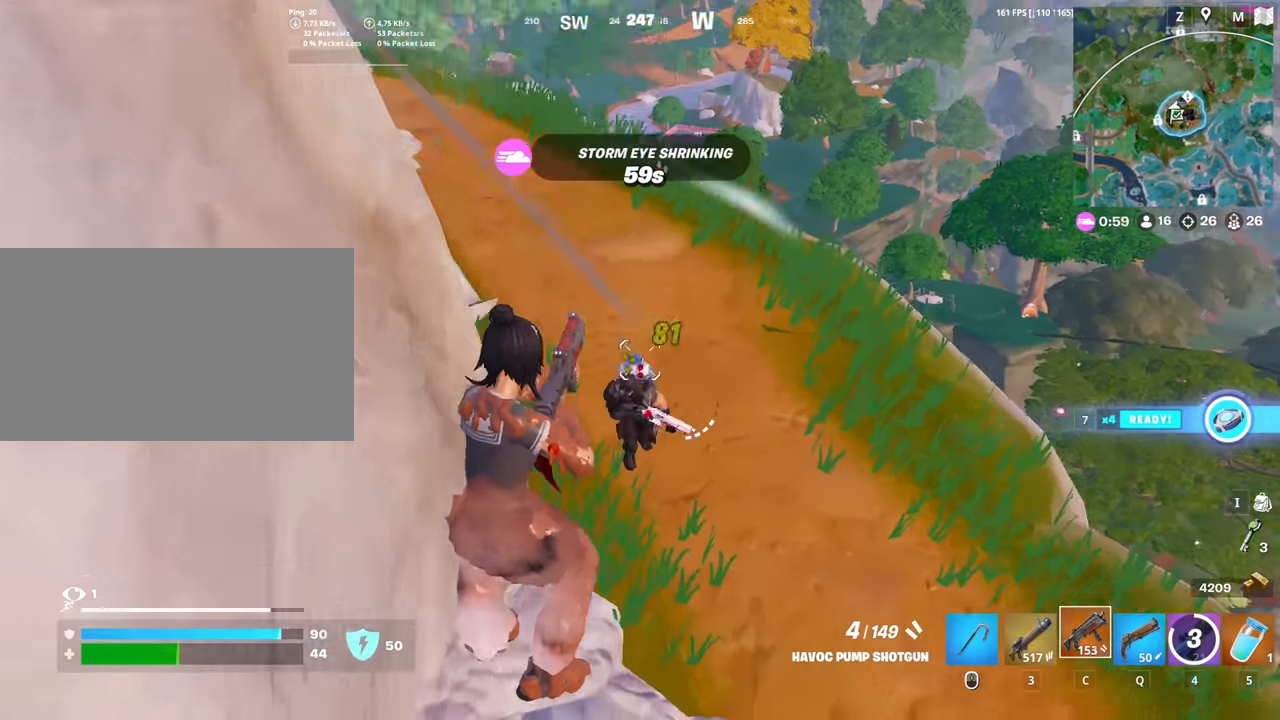
{"keys": ["d", "s", "space"], "mouse": [], "mouse_move": "right", "events": [[17, "r", "down"], [67, "r", "up"], [117, "w", "up"], [150, "d", "down"], [250, "s", "down"], [483, "space", "down"]]}
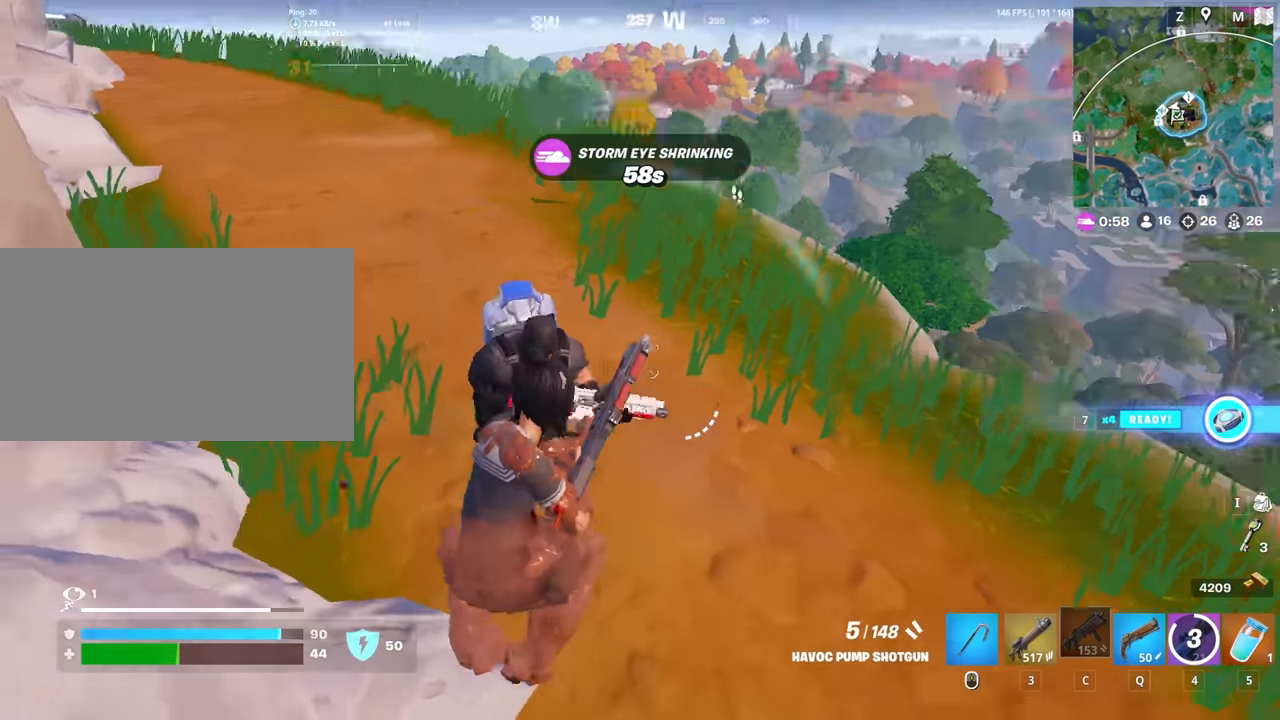
{"keys": ["d"], "mouse": [], "mouse_move": "right", "events": [[33, "mouse_left", "down"], [33, "s", "up"], [83, "mouse_left", "up"], [83, "s", "down"], [83, "space", "up"], [350, "s", "up"]]}
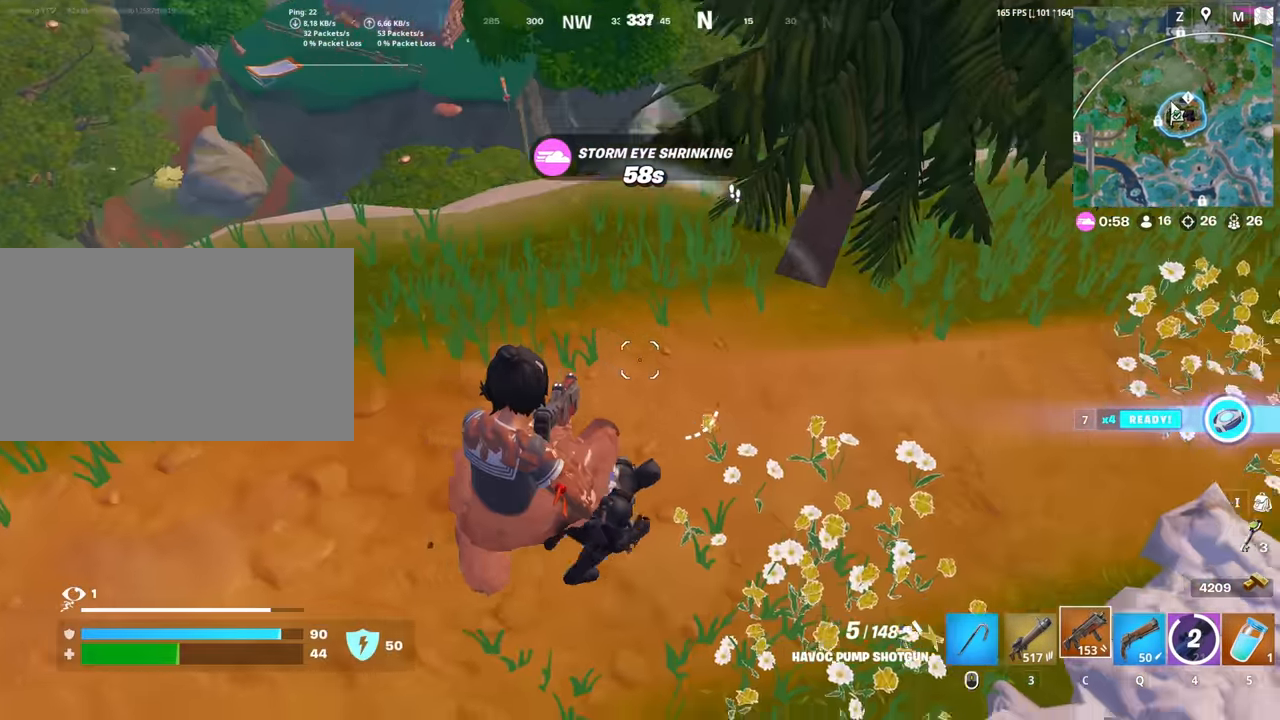
{"keys": ["w"], "mouse": [], "mouse_move": "up-right", "events": [[183, "d", "up"], [183, "mouse_left", "down"], [283, "mouse_left", "up"], [283, "r", "down"], [283, "w", "down"], [367, "r", "up"]]}
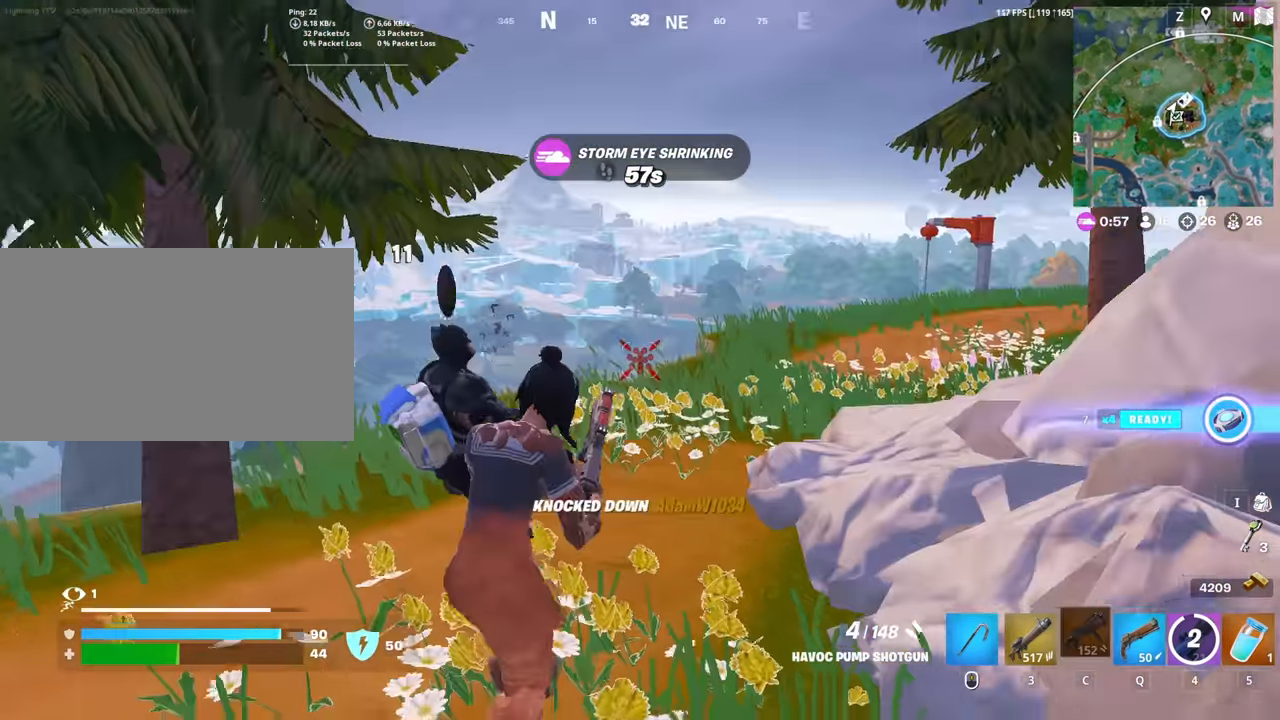
{"keys": ["a", "s"], "mouse": [], "mouse_move": "right", "events": [[100, "a", "down"], [250, "w", "up"], [483, "s", "down"]]}
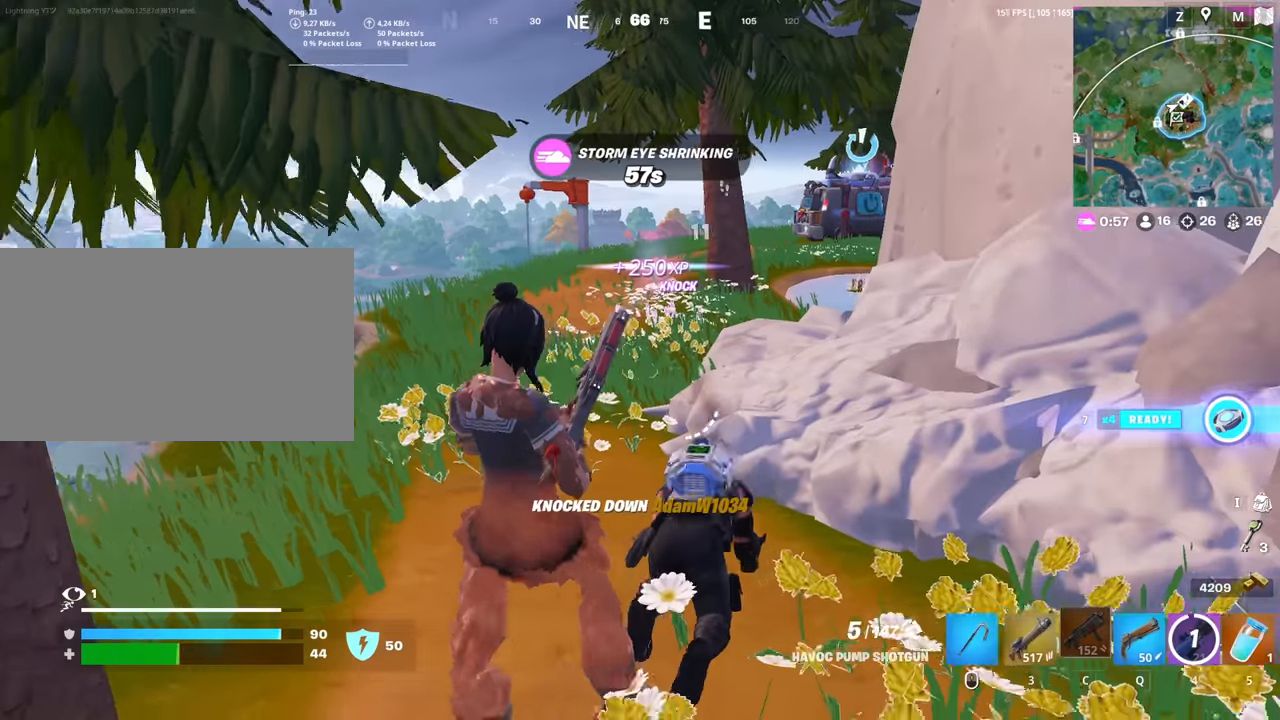
{"keys": ["d"], "mouse": [], "mouse_move": "still", "events": [[167, "ctrl", "down"], [217, "a", "up"], [217, "d", "down"], [267, "ctrl", "up"], [350, "s", "up"]]}
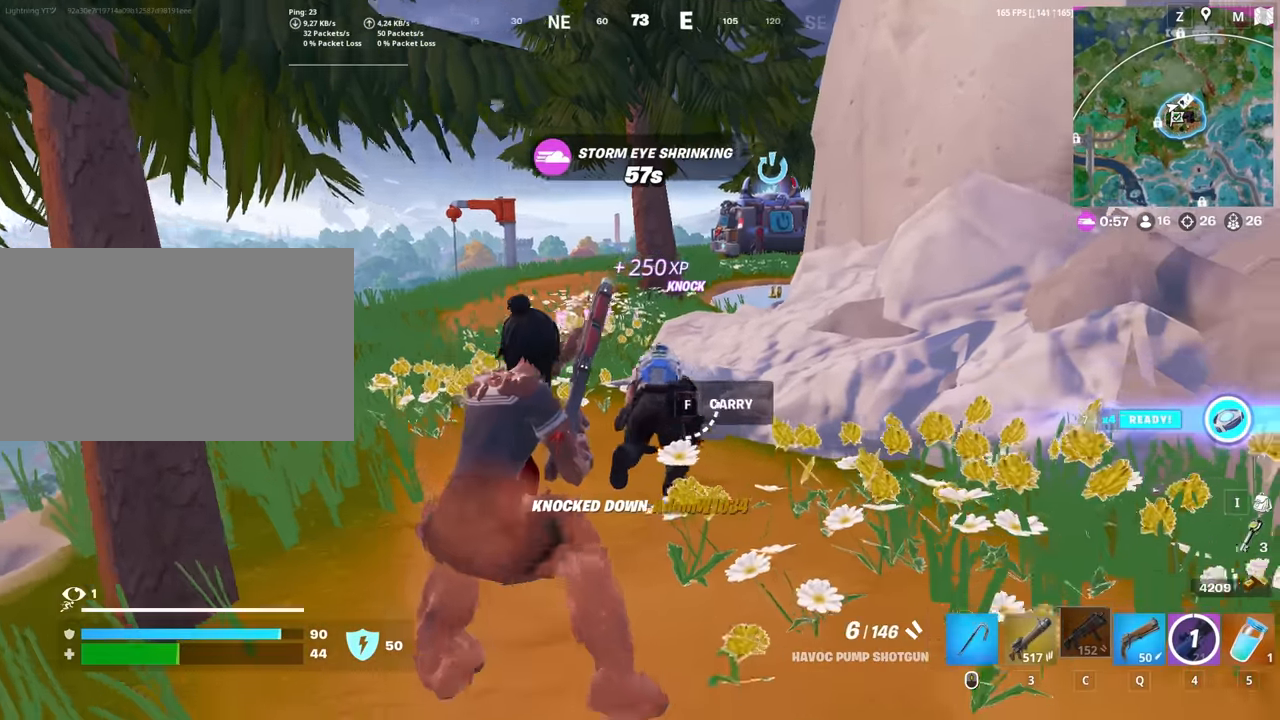
{"keys": ["d", "w"], "mouse": [], "mouse_move": "down-left", "events": [[183, "ctrl", "down"], [283, "w", "down"], [333, "ctrl", "up"]]}
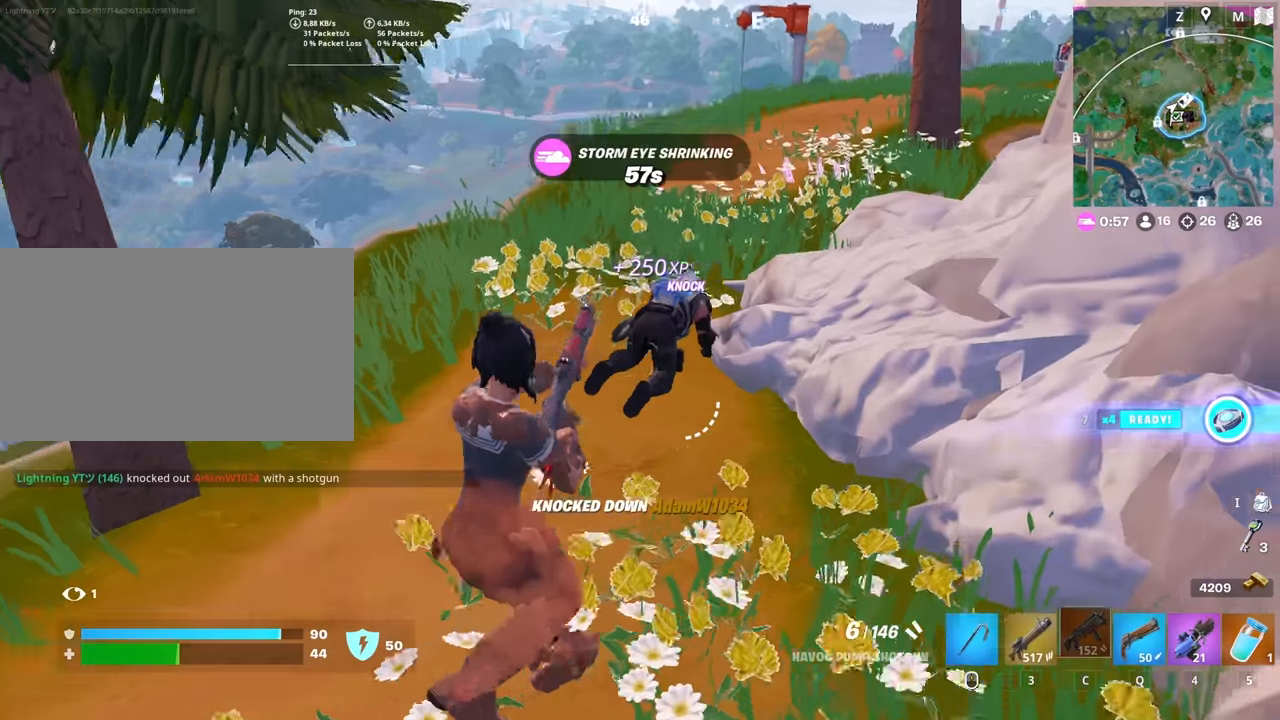
{"keys": ["a", "w"], "mouse": [], "mouse_move": "left", "events": [[150, "d", "up"], [433, "a", "down"]]}